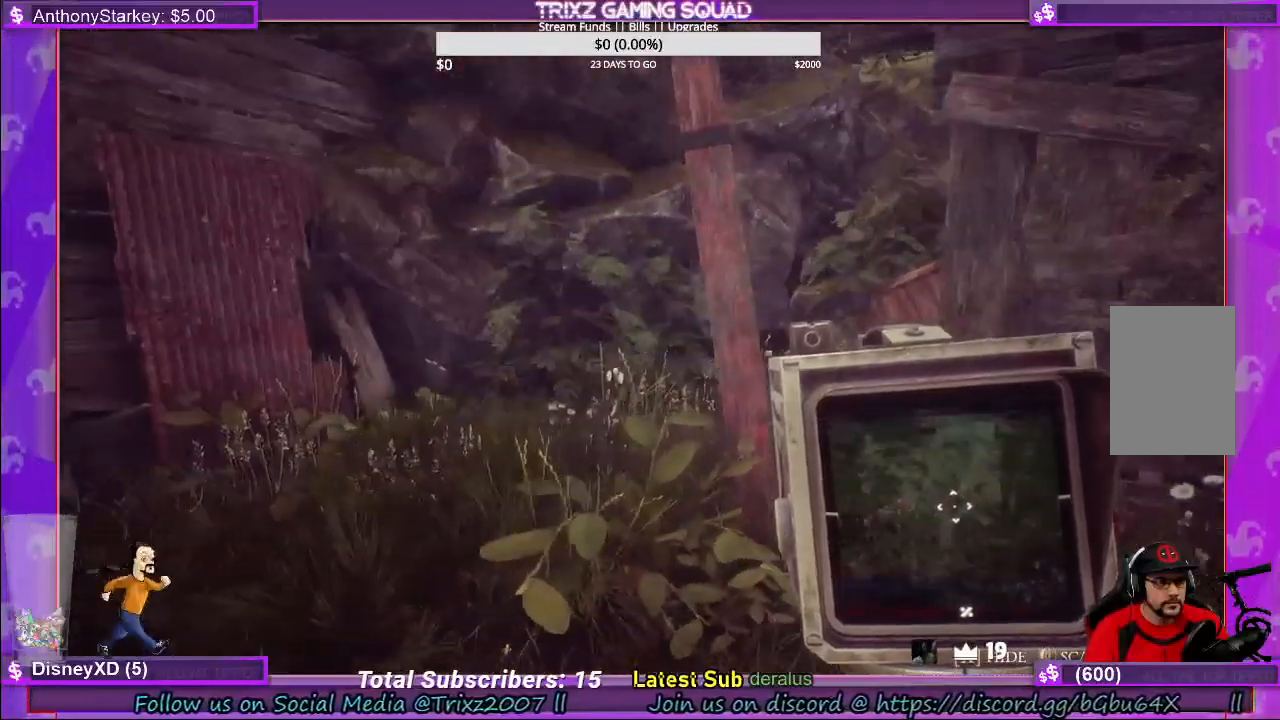
Gameplay with keyboard and mouse; each line is a JSON object with the keys and mouse buttons held at the frame after it. "events" lists presses ("down") and releases ("up") of "a", "ctrl", "d", "e", "f", "q", "r", "s", "shift", "space", "tab", "w", "mouse_left", "mouse_wheel", "mouse_right", "mouse_mb4" and "mouse_mb5" between this image and that frame as [ms after this image, input, new state], when the widget could be followed in between. "mouse_left", "mouse_wheel", "mouse_right", "mouse_mb4", "mouse_mb5" = the "left", "wheel", "right", "mb4", "mb5" buttons of the "mouse" list. No other keys are recorded. "wheel" means that the mouse wheel is clicked or scrolled. Mouse movement is not recorded.
{"keys": [], "mouse": [], "events": []}
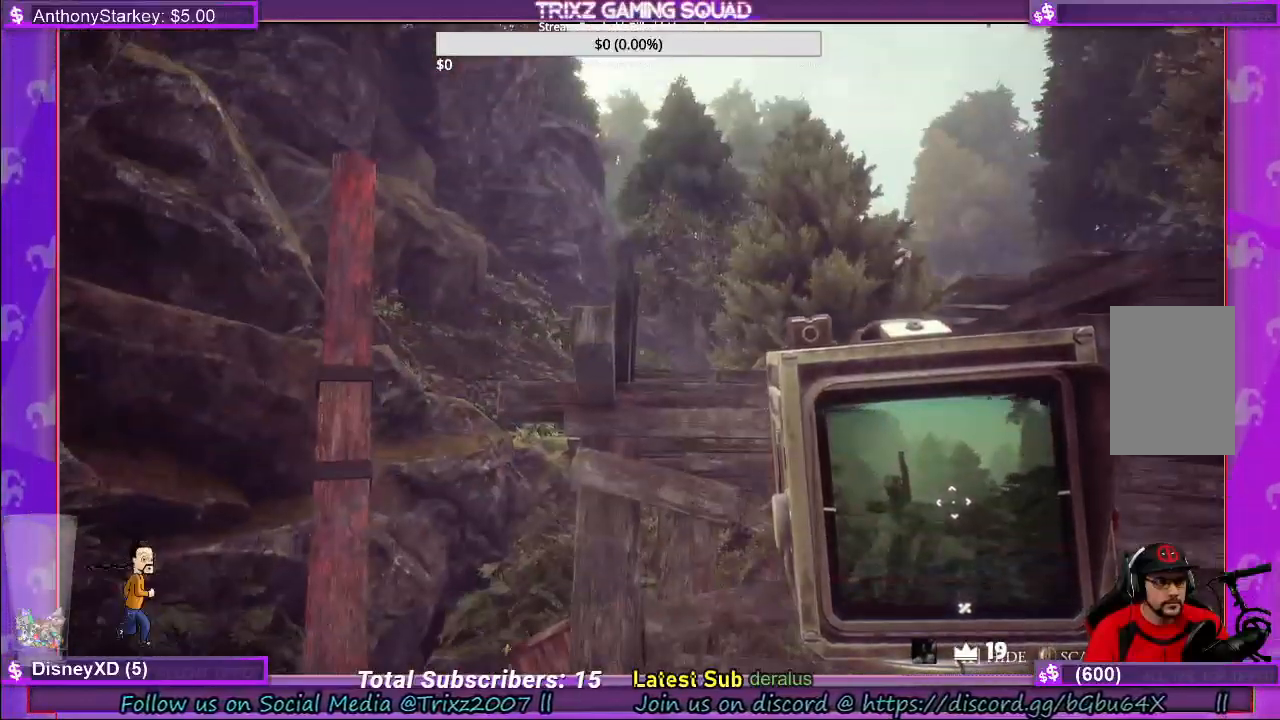
{"keys": [], "mouse": [], "events": []}
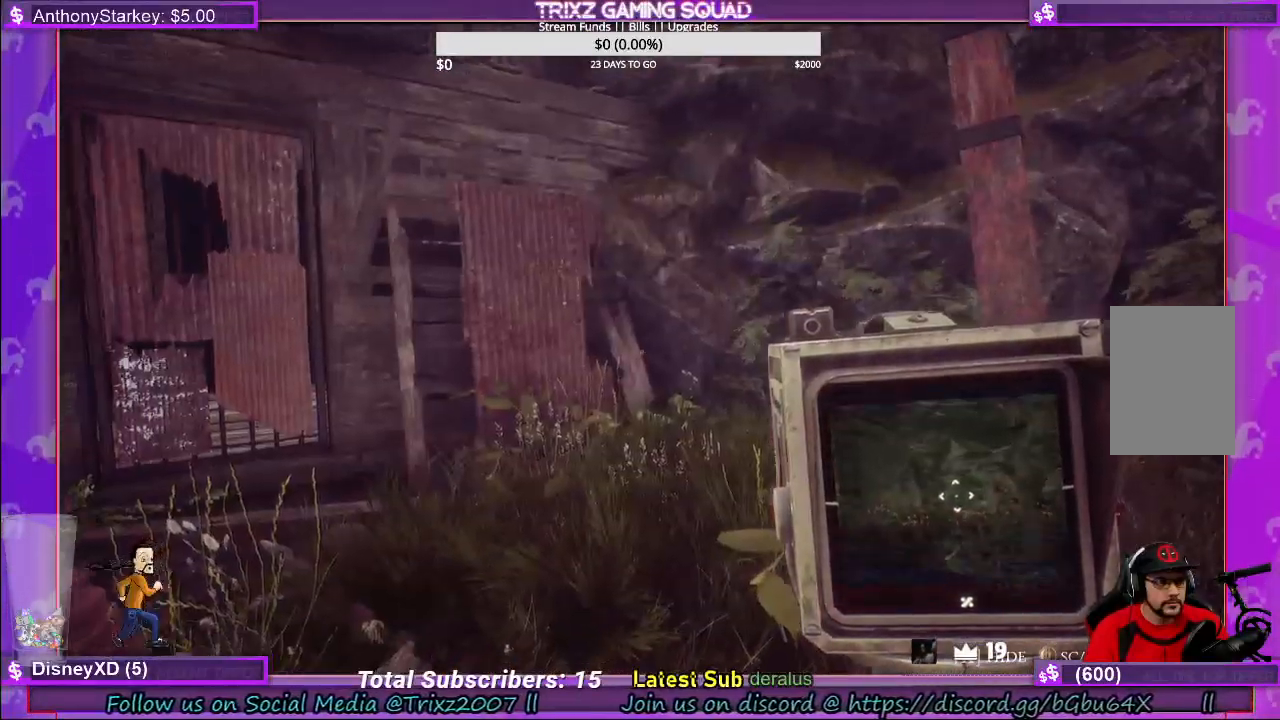
{"keys": [], "mouse": [], "events": []}
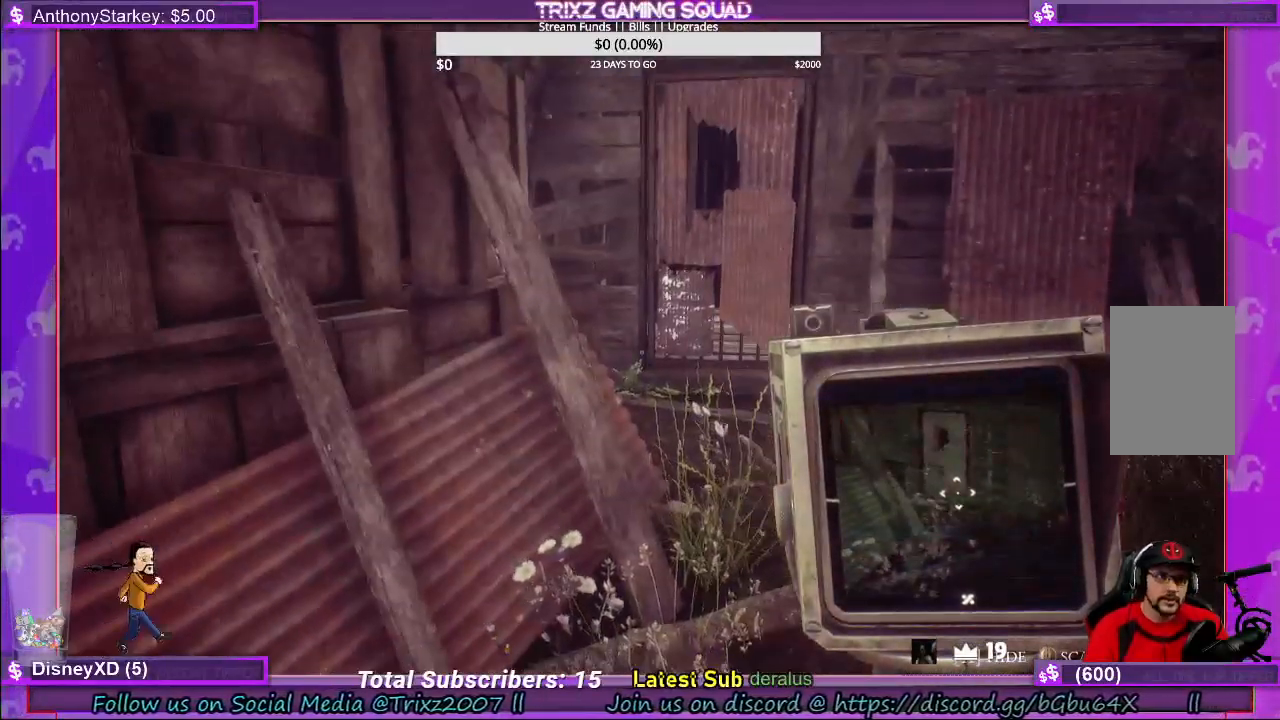
{"keys": [], "mouse": [], "events": []}
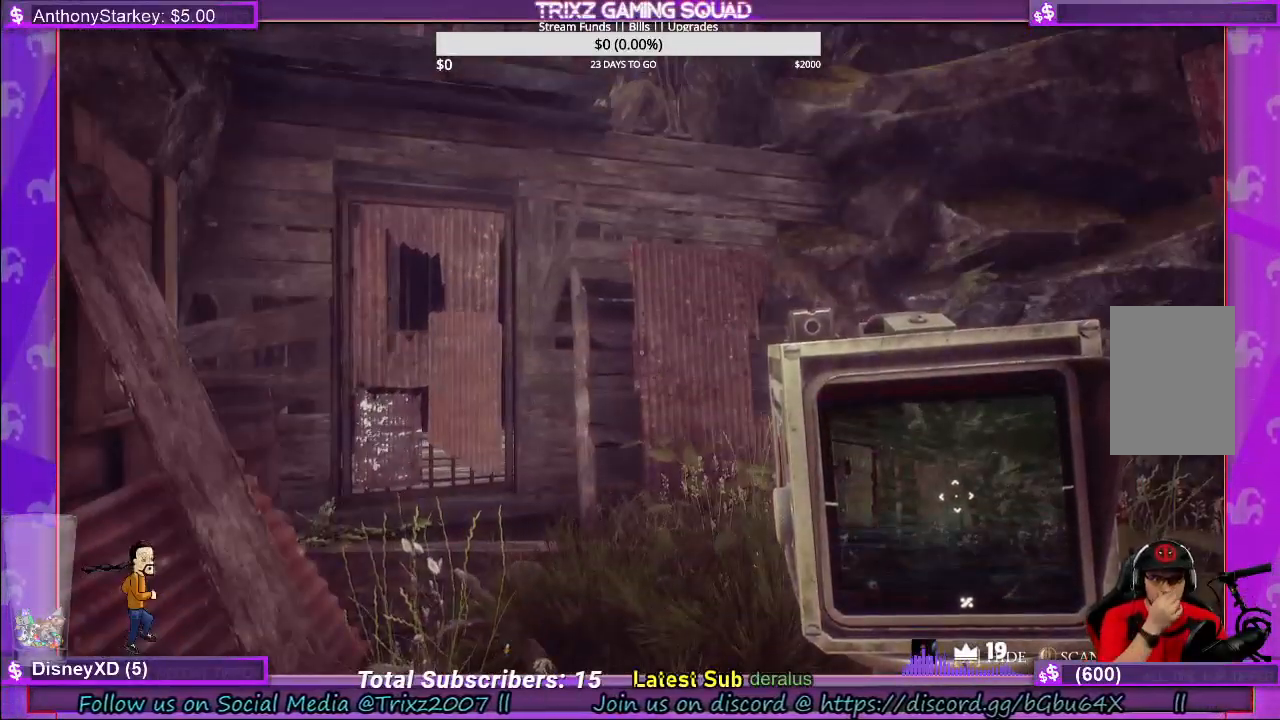
{"keys": [], "mouse": [], "events": []}
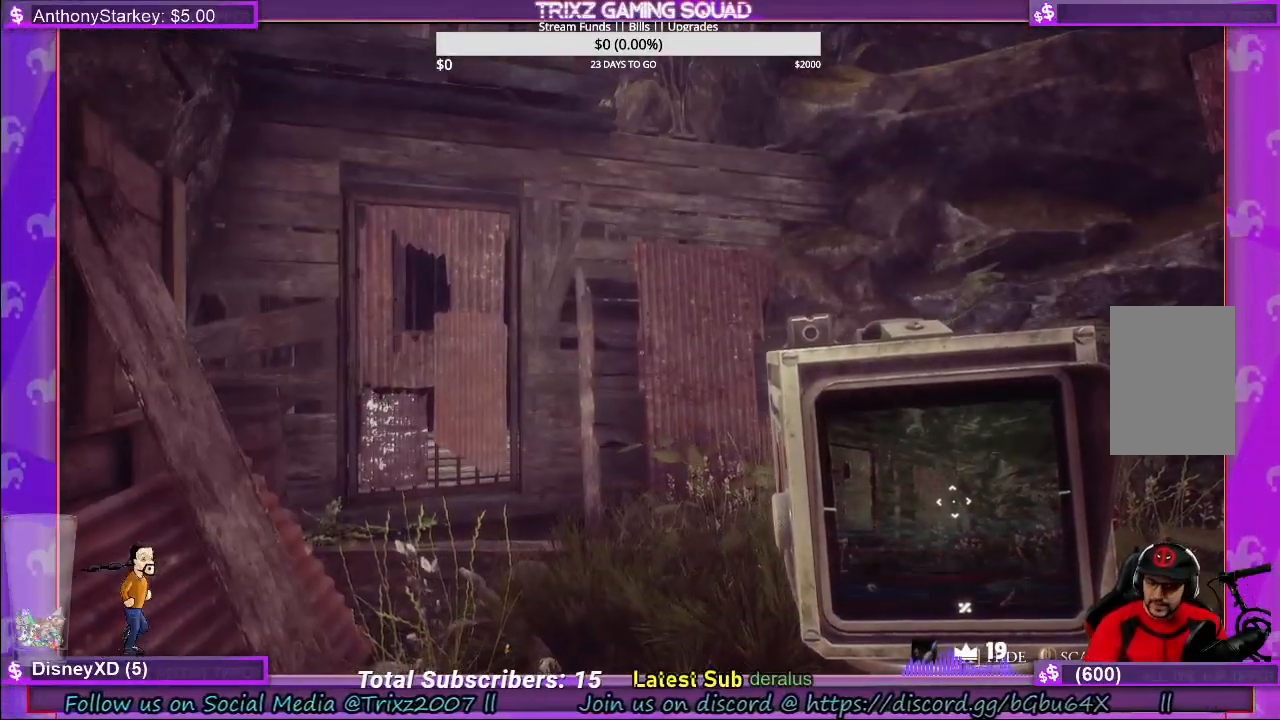
{"keys": [], "mouse": [], "events": []}
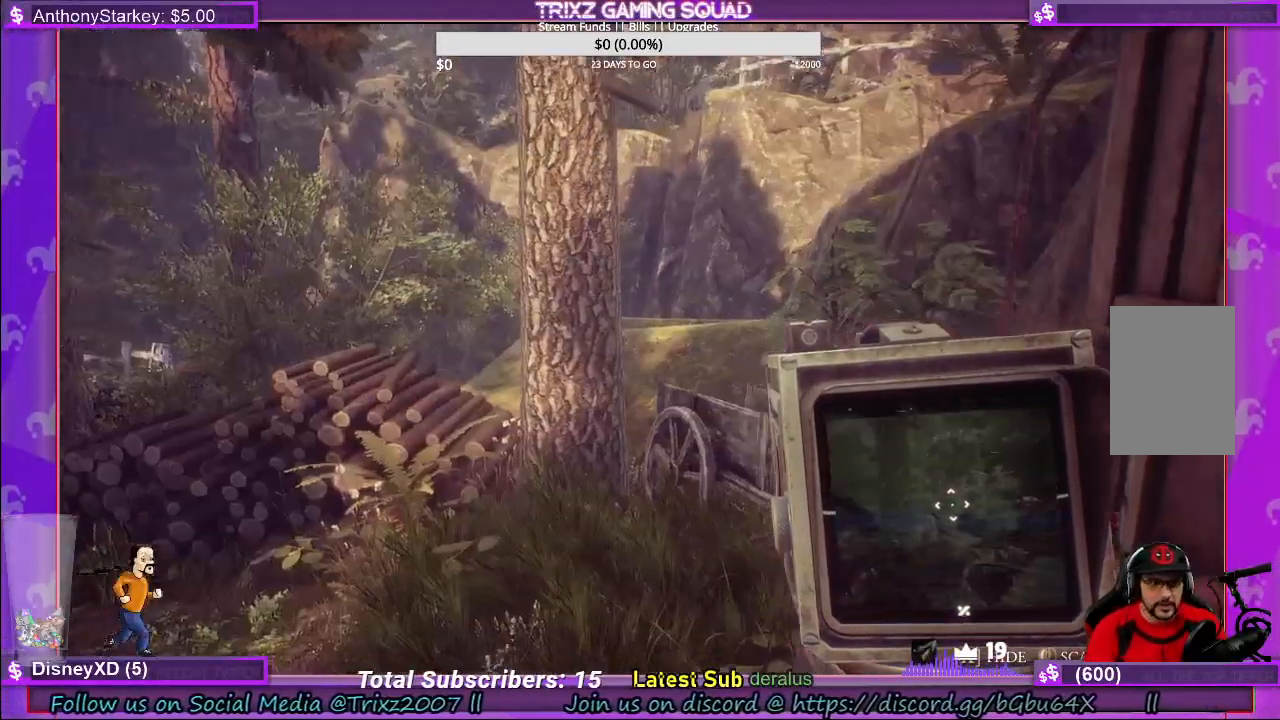
{"keys": ["a", "shift", "w"], "mouse": [], "events": [[33, "w", "down"], [116, "a", "down"], [350, "shift", "down"]]}
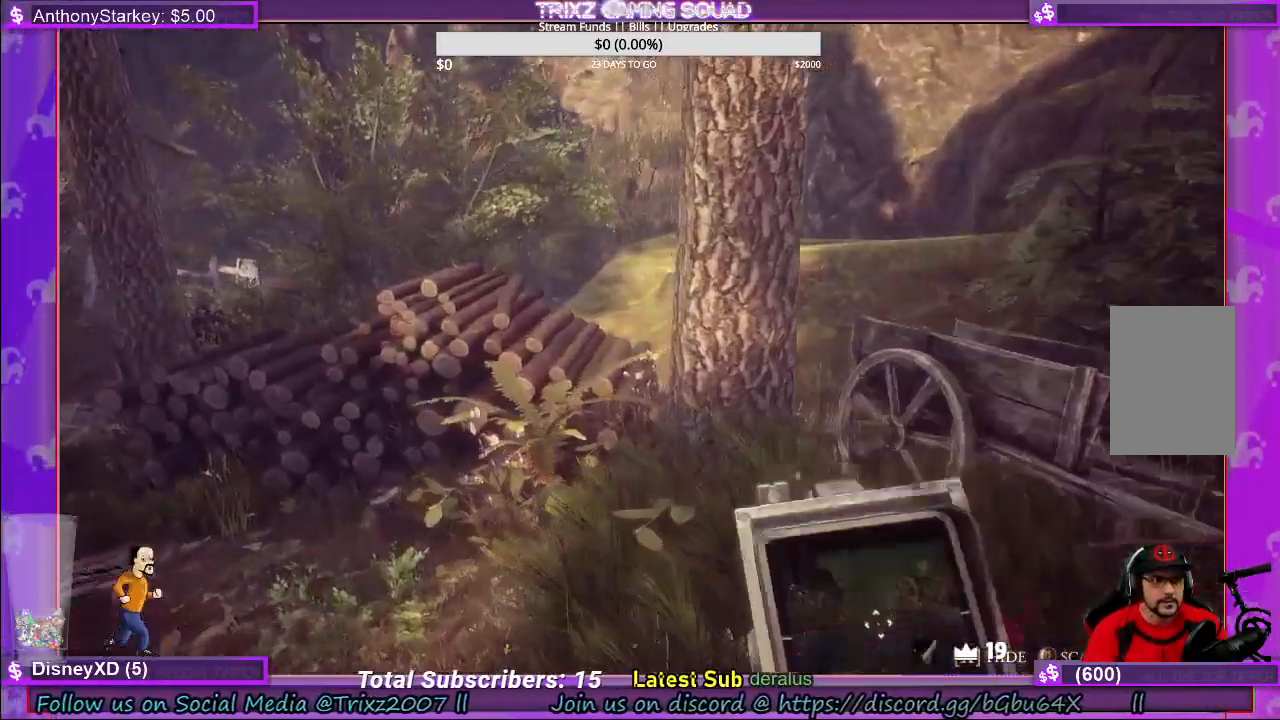
{"keys": [], "mouse": [], "events": [[350, "a", "up"], [366, "shift", "up"], [383, "w", "up"]]}
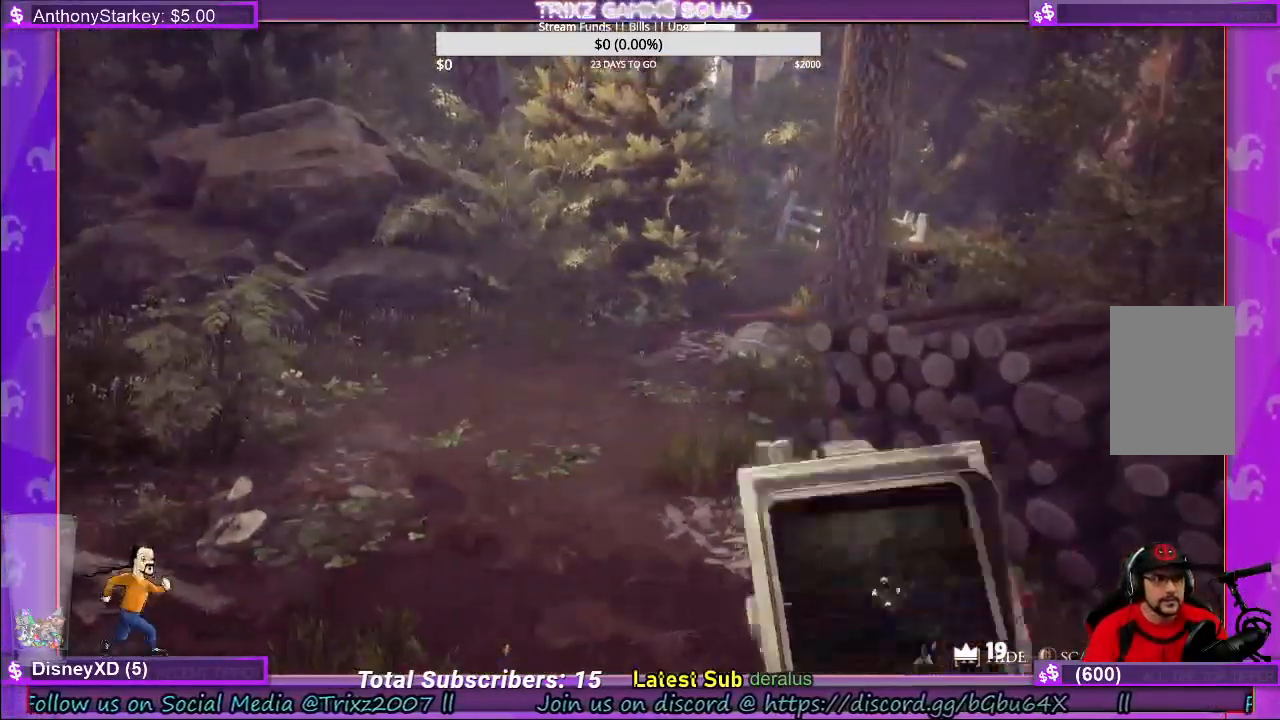
{"keys": ["shift", "w"], "mouse": [], "events": [[50, "w", "down"], [116, "shift", "down"]]}
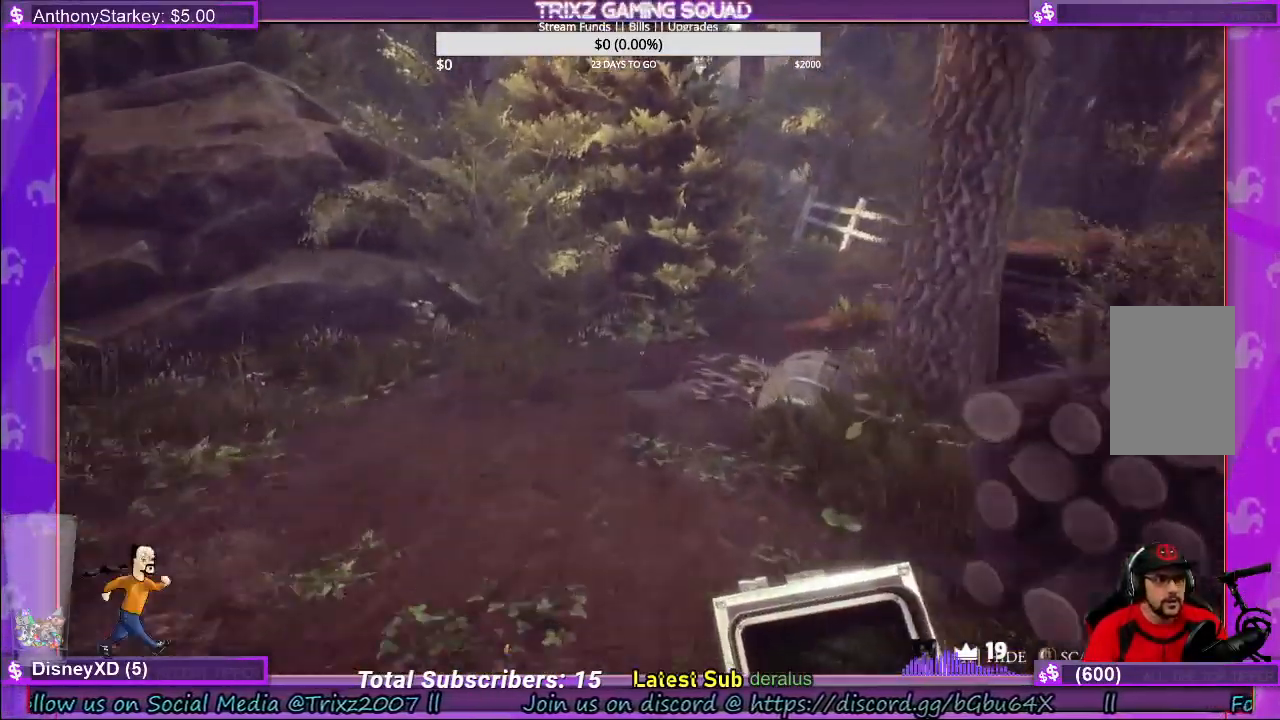
{"keys": ["d"], "mouse": [], "events": [[183, "d", "down"], [450, "shift", "up"], [483, "w", "up"]]}
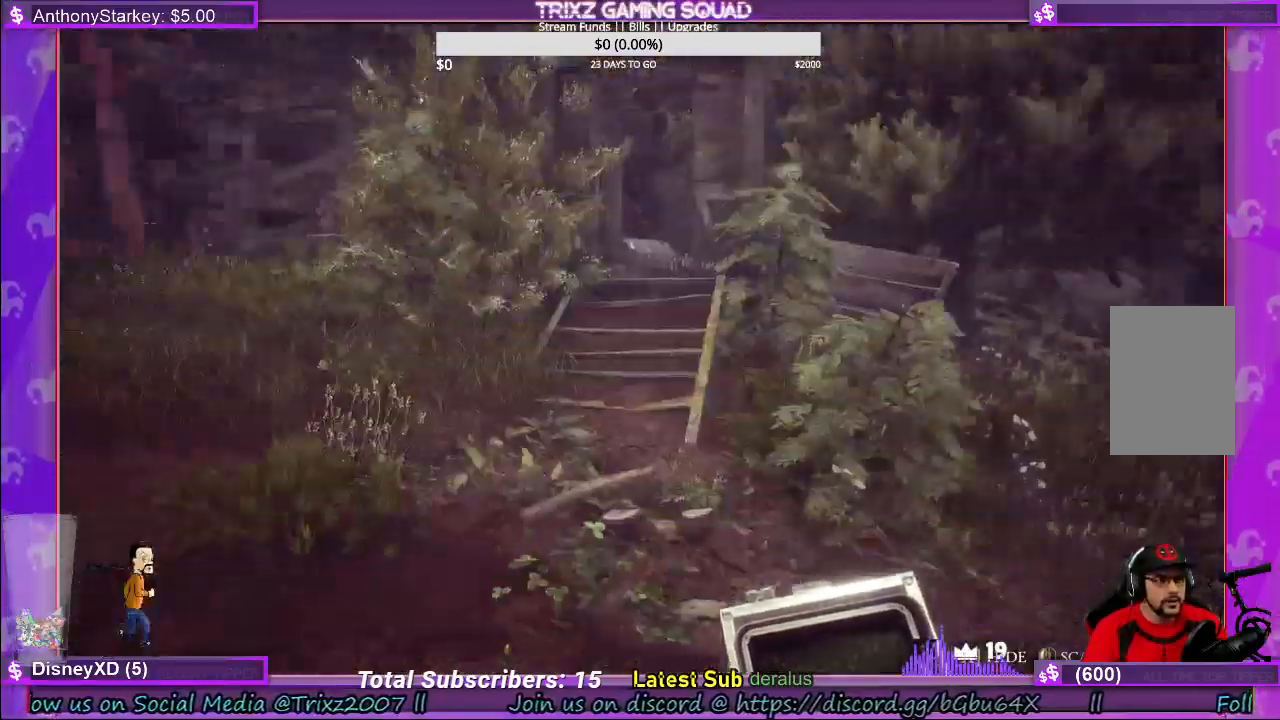
{"keys": ["shift", "w"], "mouse": [], "events": [[16, "d", "up"], [350, "w", "down"], [400, "shift", "down"]]}
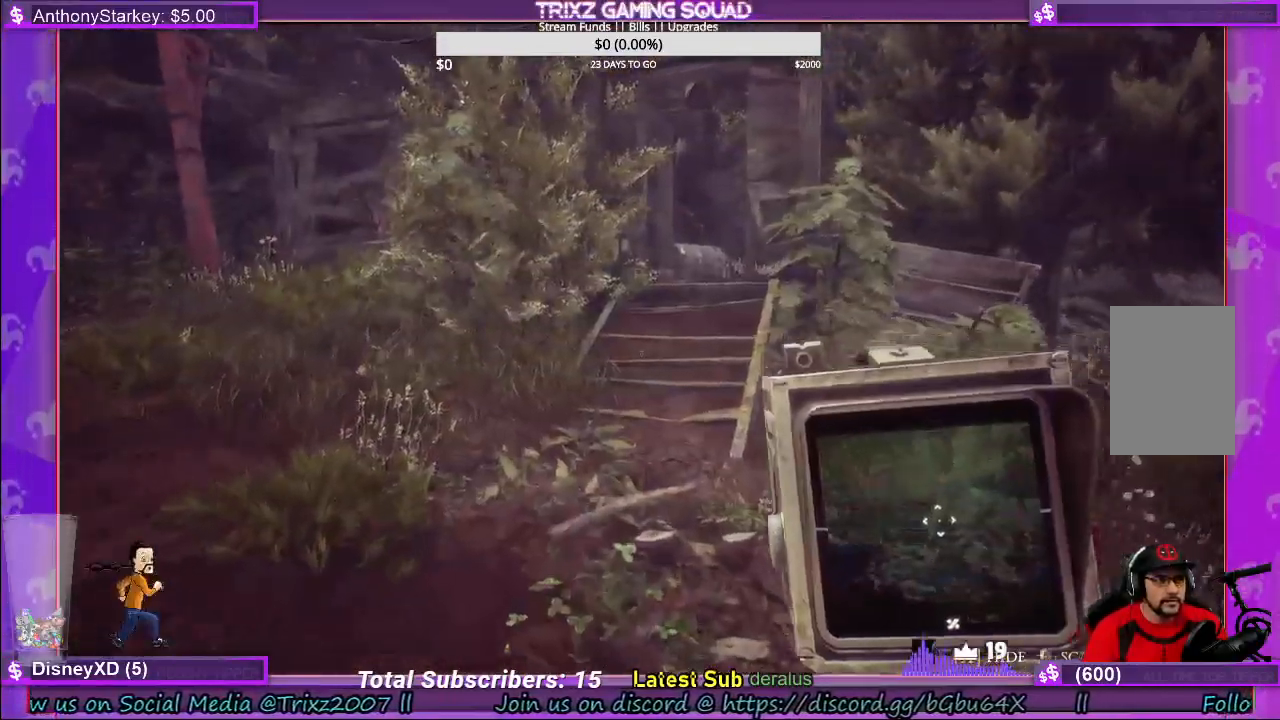
{"keys": ["shift", "w"], "mouse": [], "events": []}
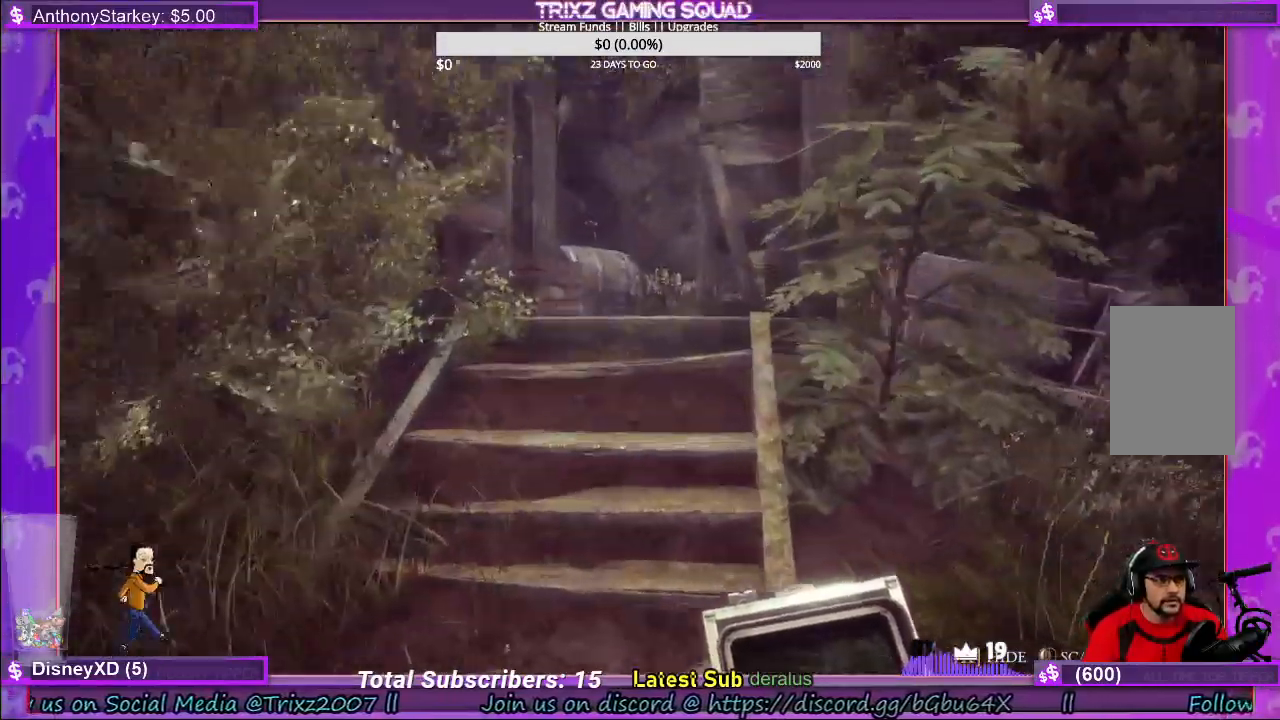
{"keys": ["shift", "w"], "mouse": [], "events": [[200, "a", "down"], [333, "a", "up"]]}
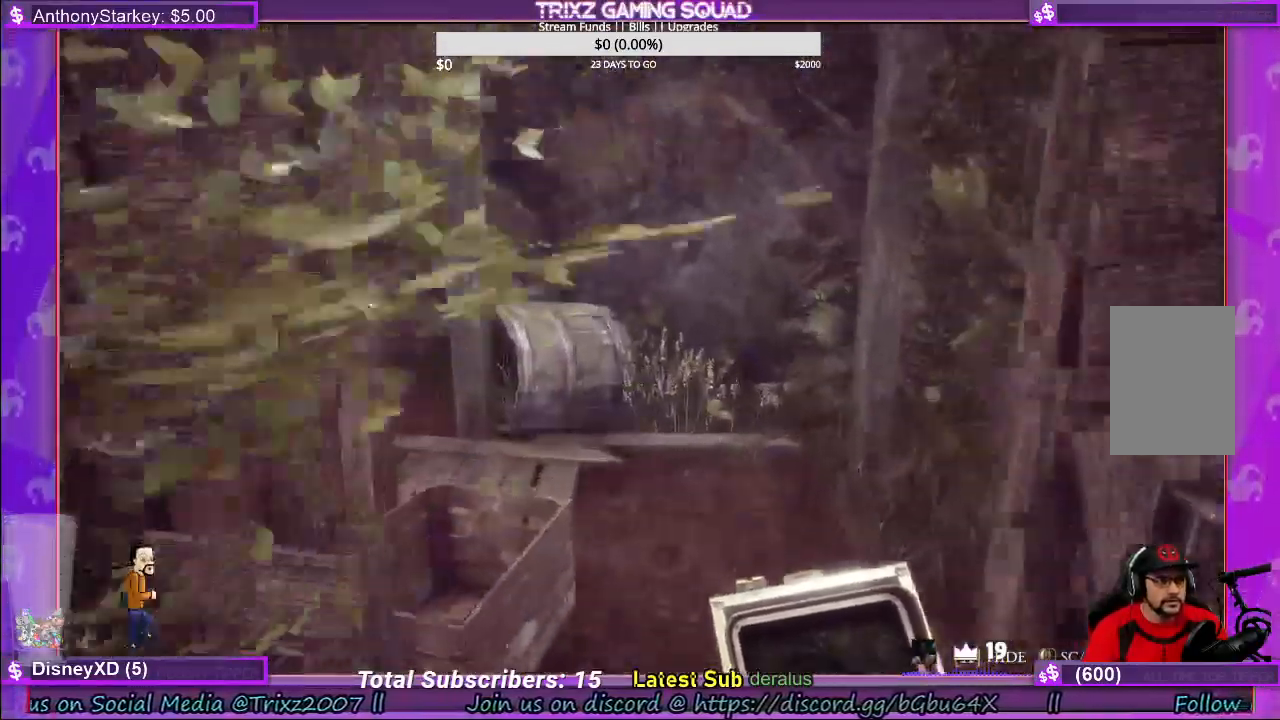
{"keys": [], "mouse": [], "events": [[166, "d", "down"], [200, "shift", "up"], [283, "w", "up"], [366, "d", "up"]]}
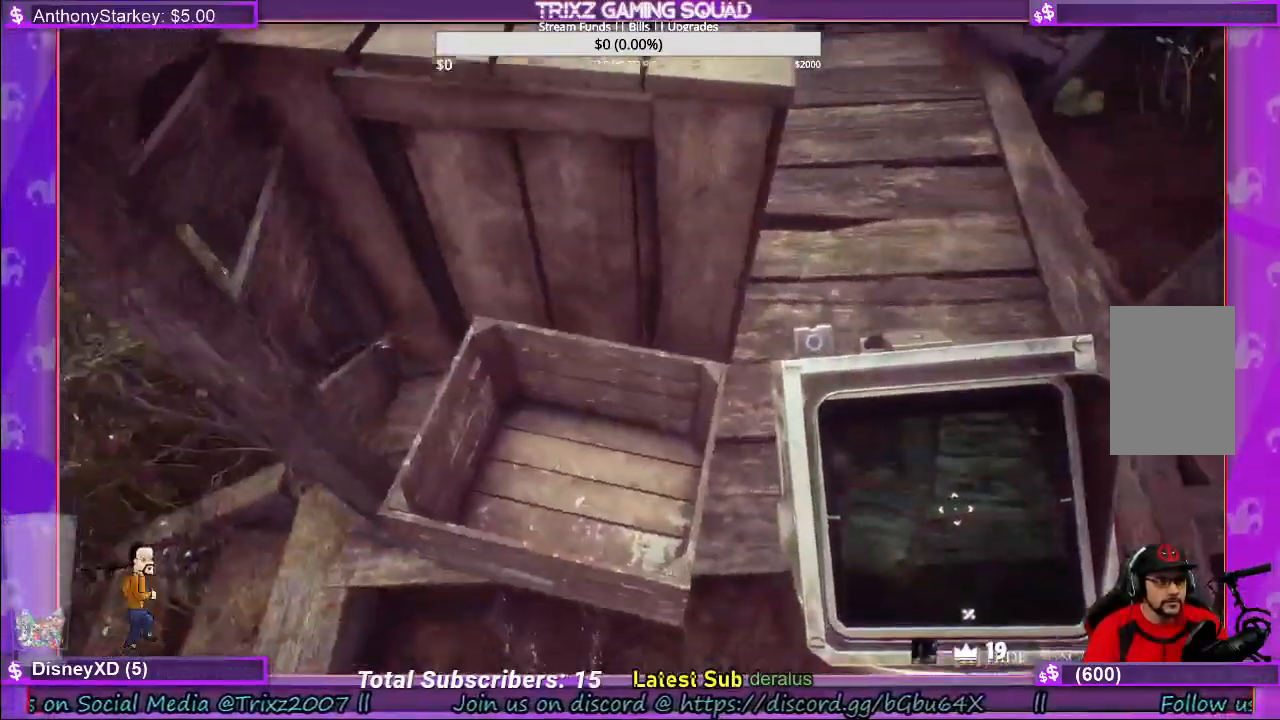
{"keys": ["d"], "mouse": [], "events": [[350, "d", "down"]]}
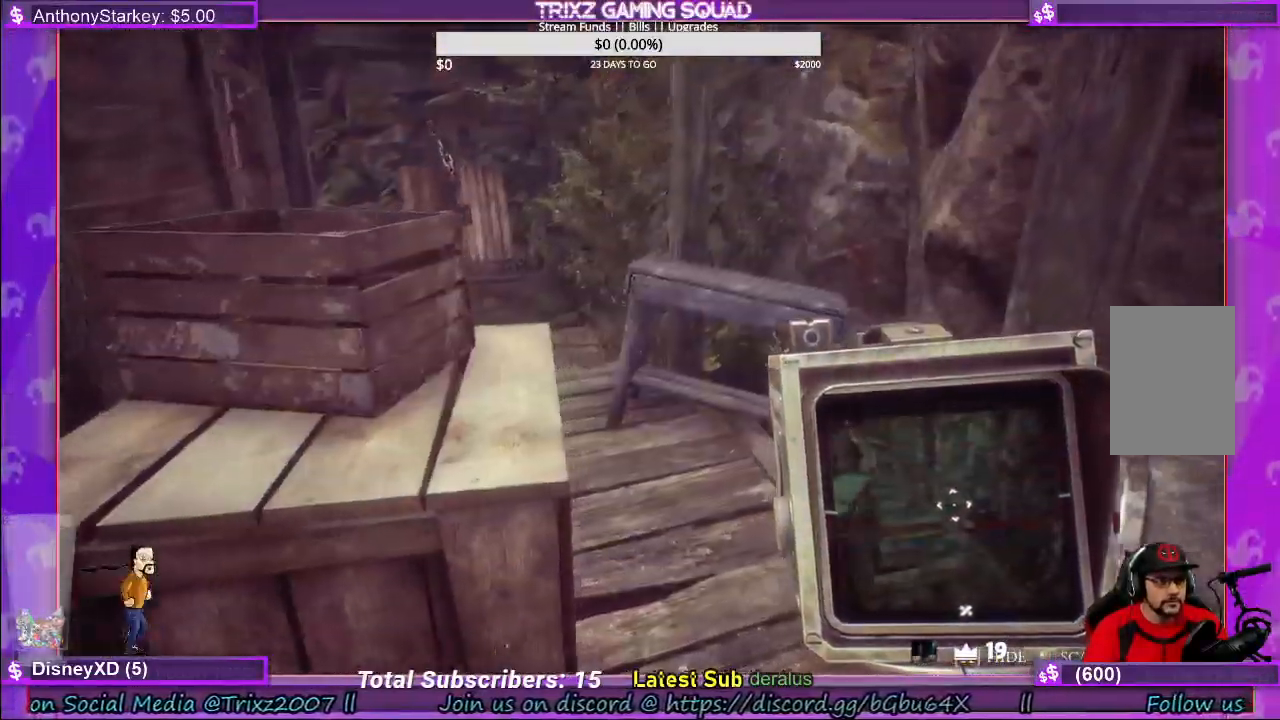
{"keys": ["d", "shift", "w"], "mouse": [], "events": [[116, "w", "down"], [133, "d", "up"], [316, "shift", "down"], [500, "d", "down"]]}
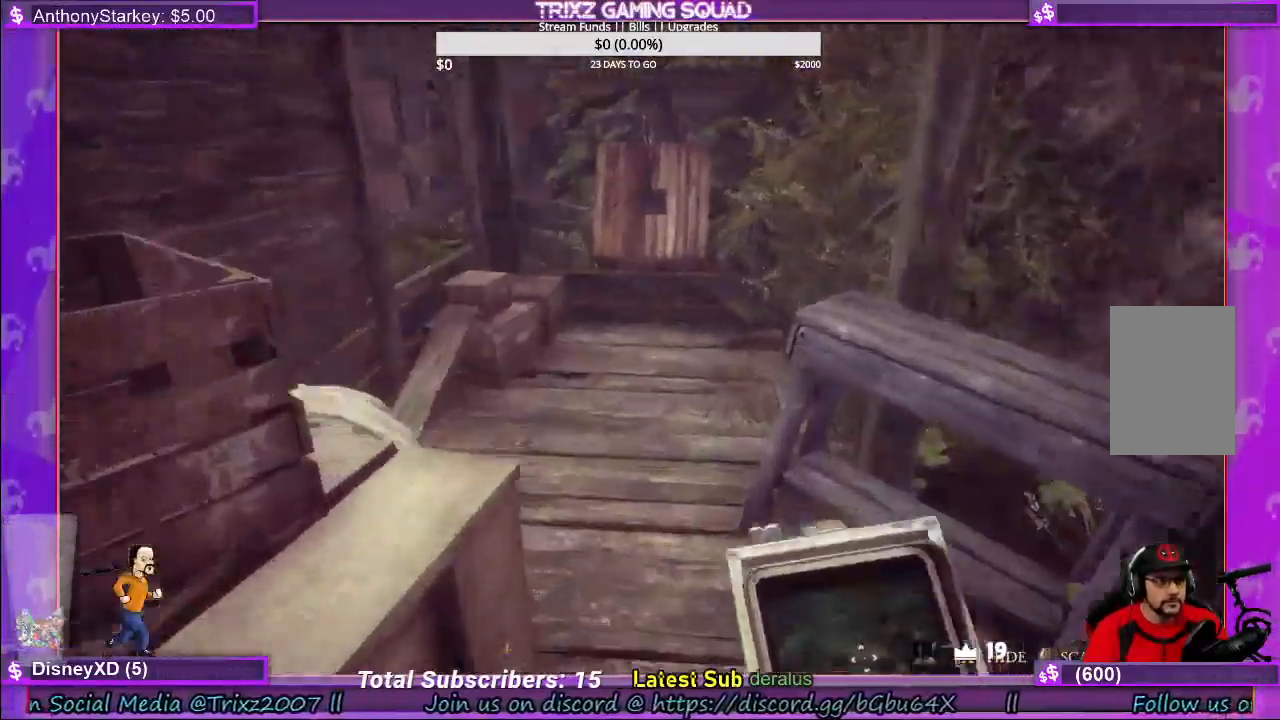
{"keys": ["shift", "w"], "mouse": [], "events": [[116, "d", "up"], [133, "shift", "up"], [183, "w", "up"], [350, "w", "down"], [416, "shift", "down"]]}
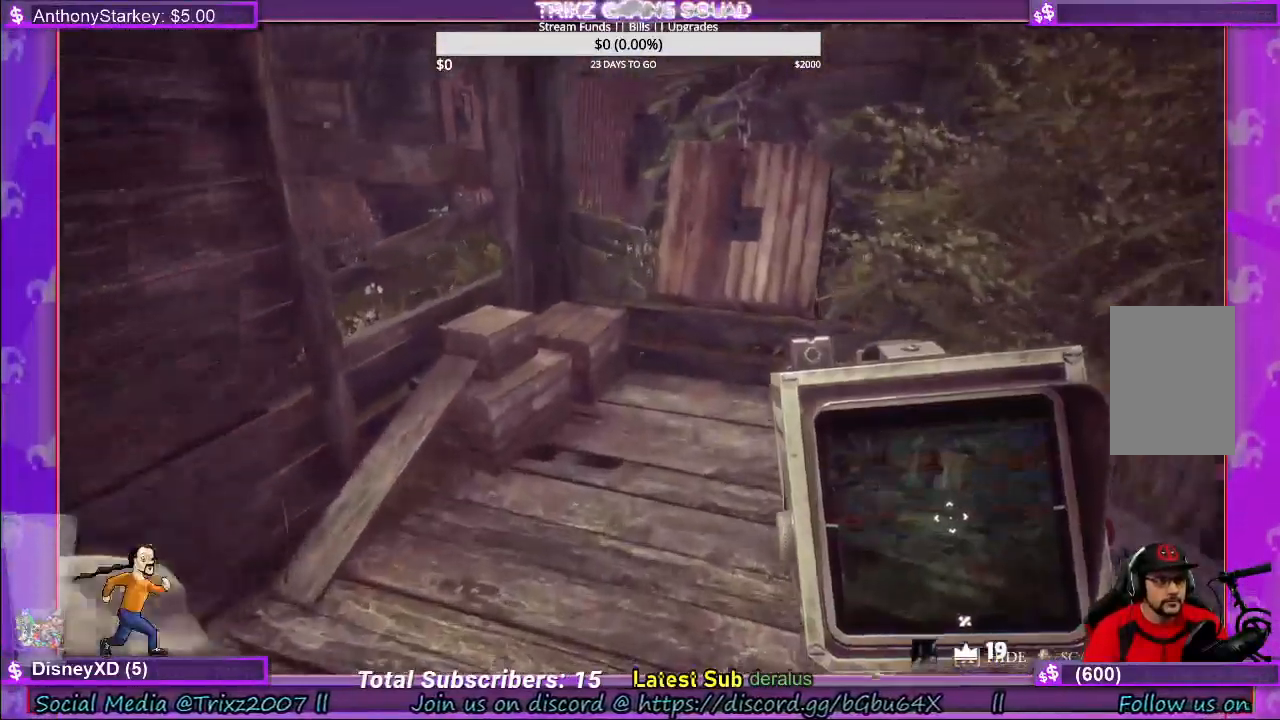
{"keys": [], "mouse": [], "events": [[300, "shift", "up"], [350, "w", "up"]]}
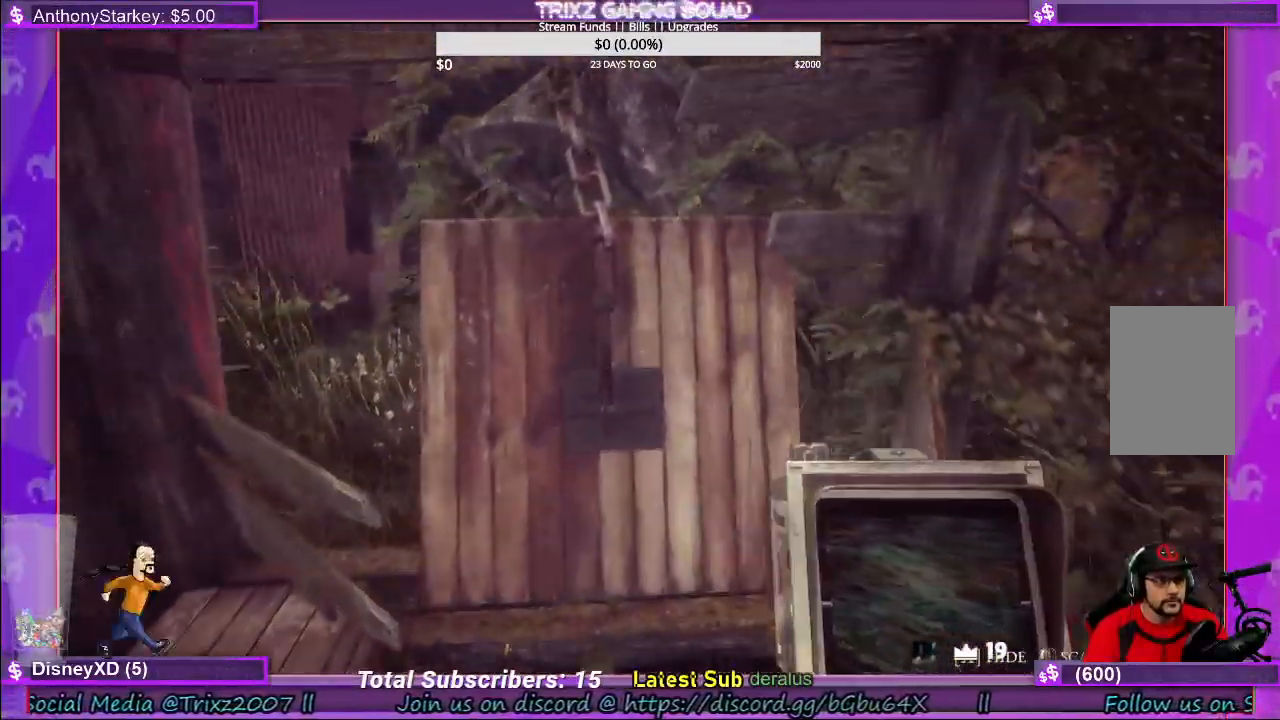
{"keys": [], "mouse": ["left"], "events": [[266, "mouse_left", "down"]]}
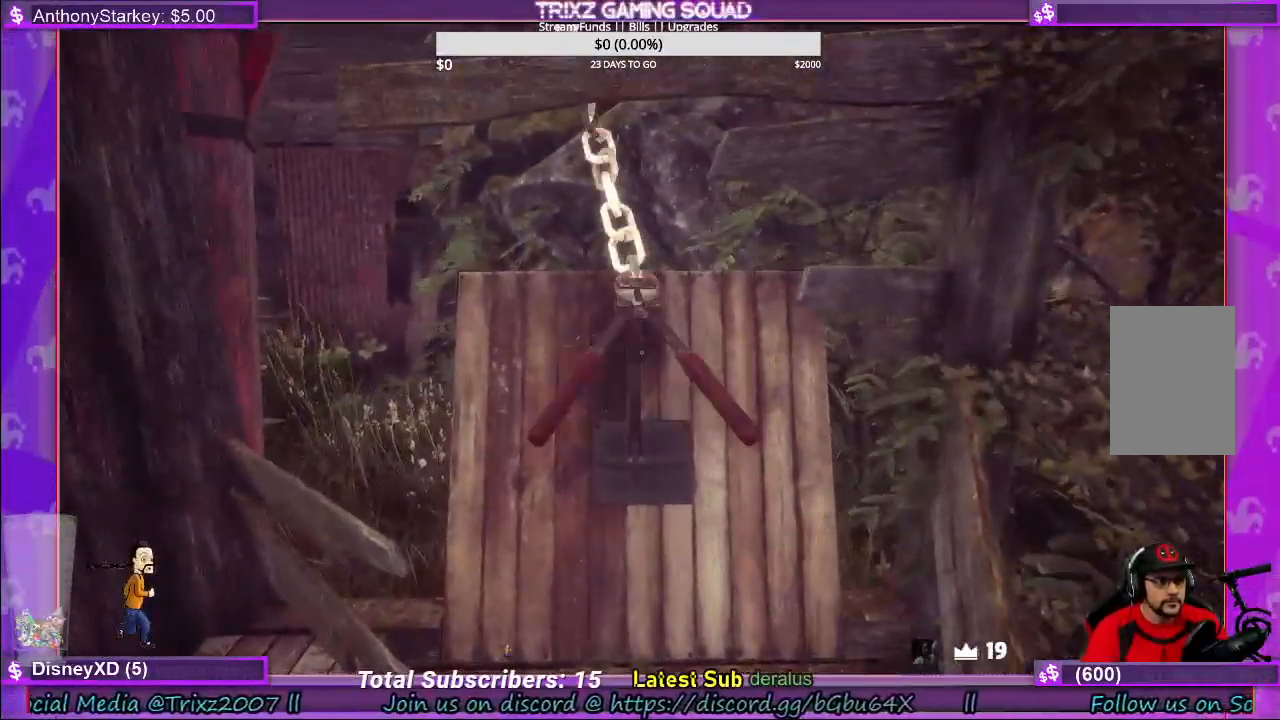
{"keys": [], "mouse": [], "events": [[333, "mouse_left", "up"]]}
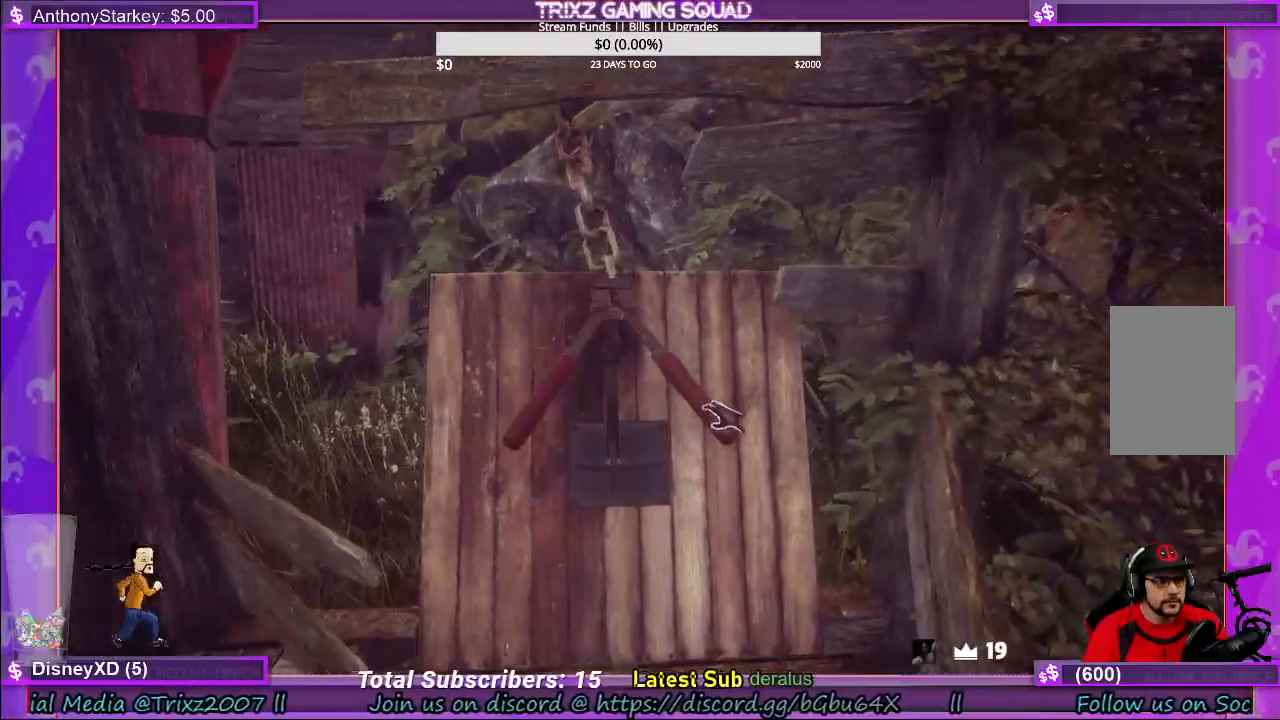
{"keys": [], "mouse": ["left"], "events": [[250, "mouse_left", "down"]]}
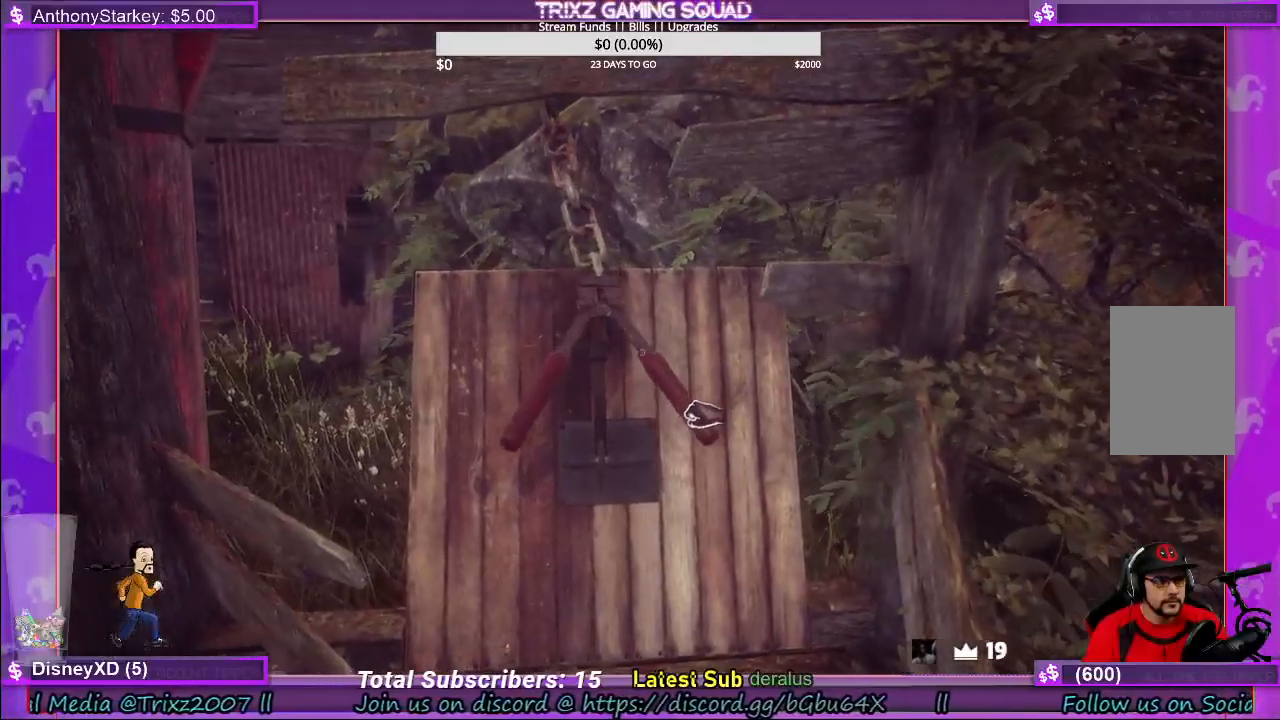
{"keys": [], "mouse": ["left"], "events": []}
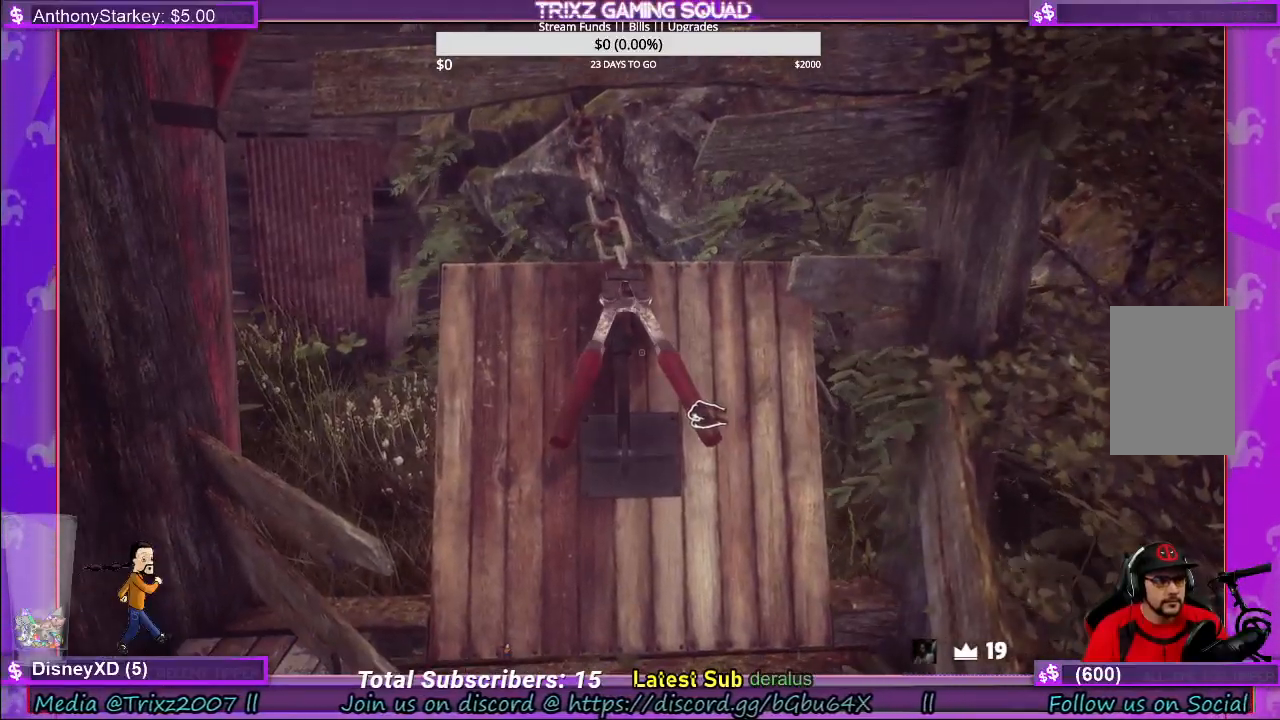
{"keys": [], "mouse": ["left"], "events": []}
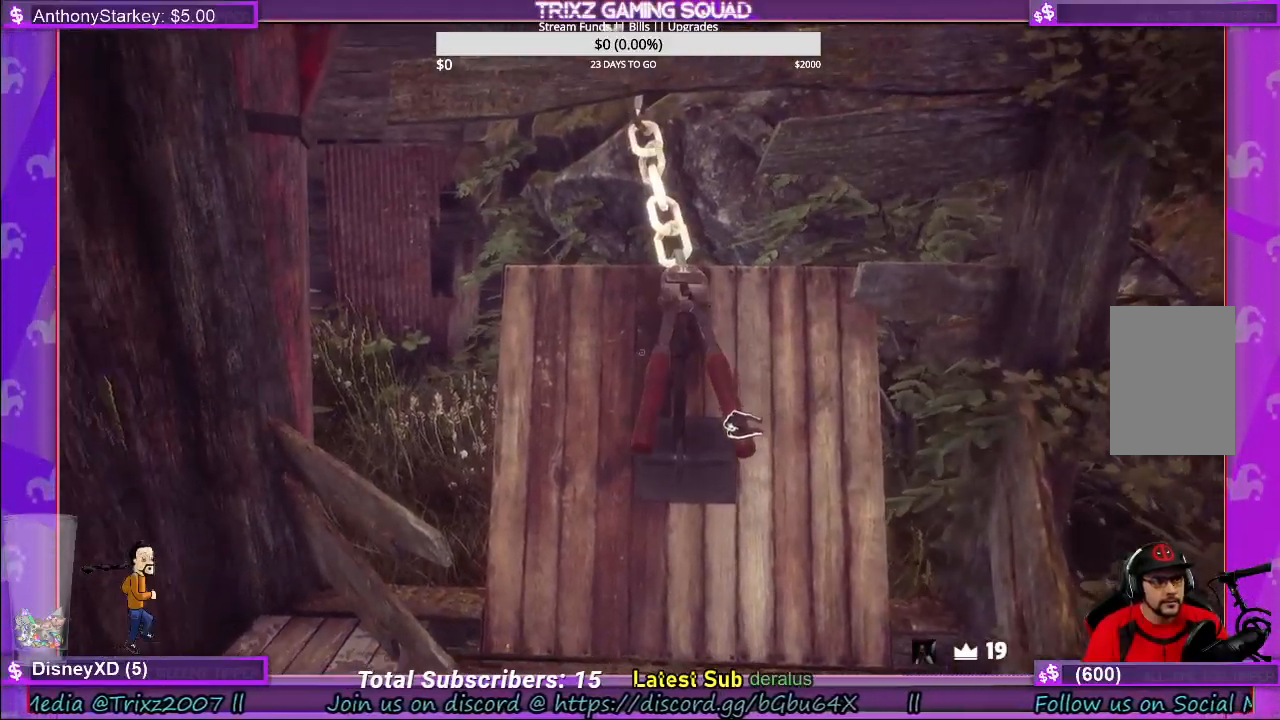
{"keys": ["s"], "mouse": ["left"], "events": [[450, "s", "down"]]}
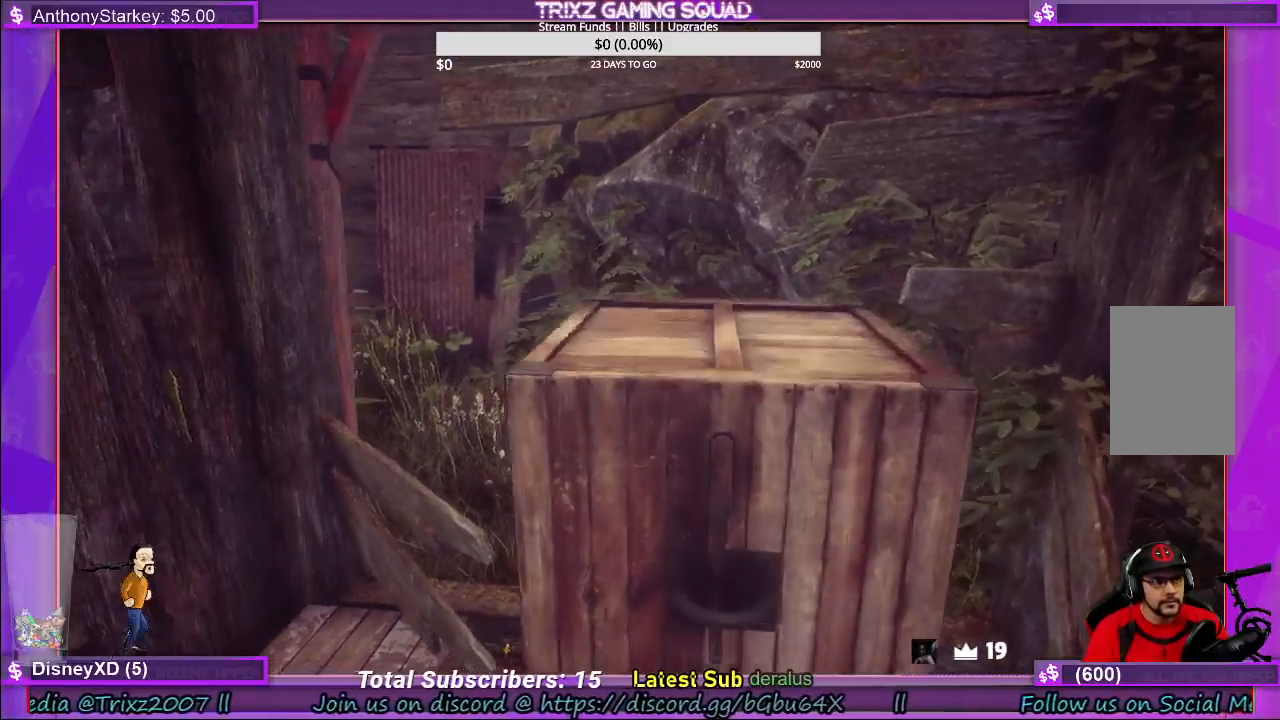
{"keys": ["s"], "mouse": [], "events": [[16, "mouse_left", "up"]]}
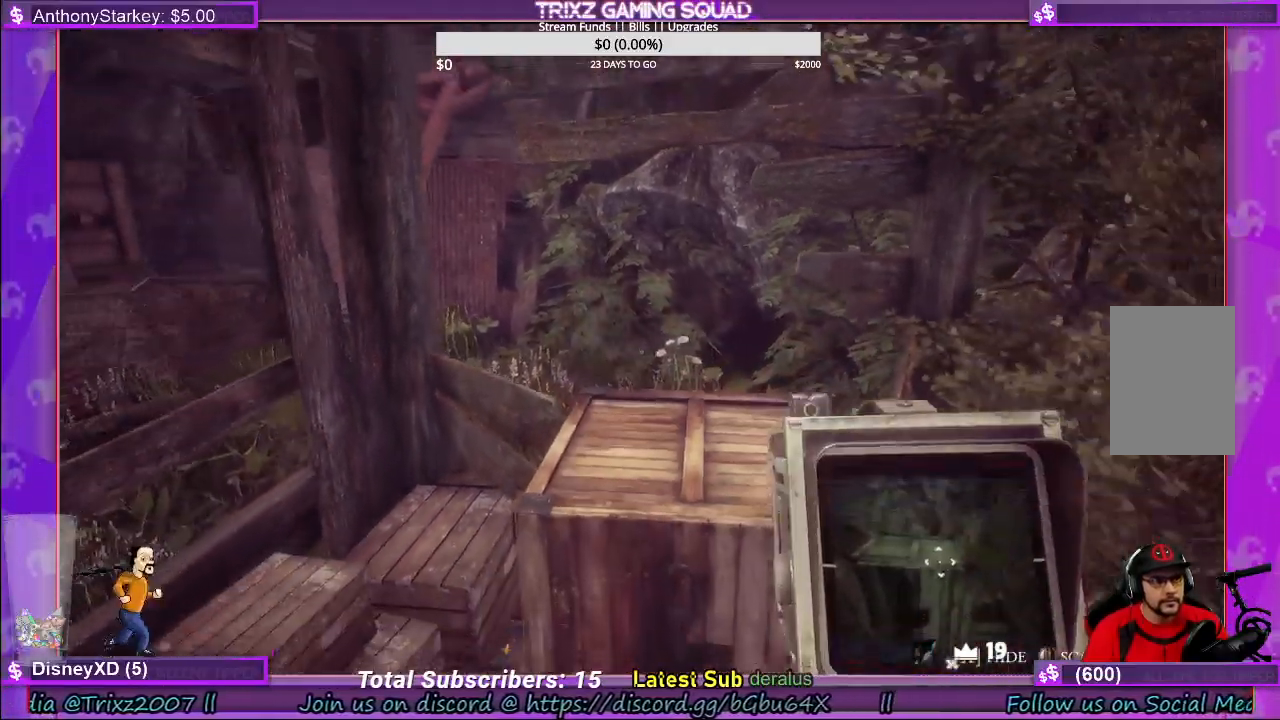
{"keys": ["a", "shift"], "mouse": [], "events": [[300, "a", "down"], [450, "shift", "down"], [483, "s", "up"]]}
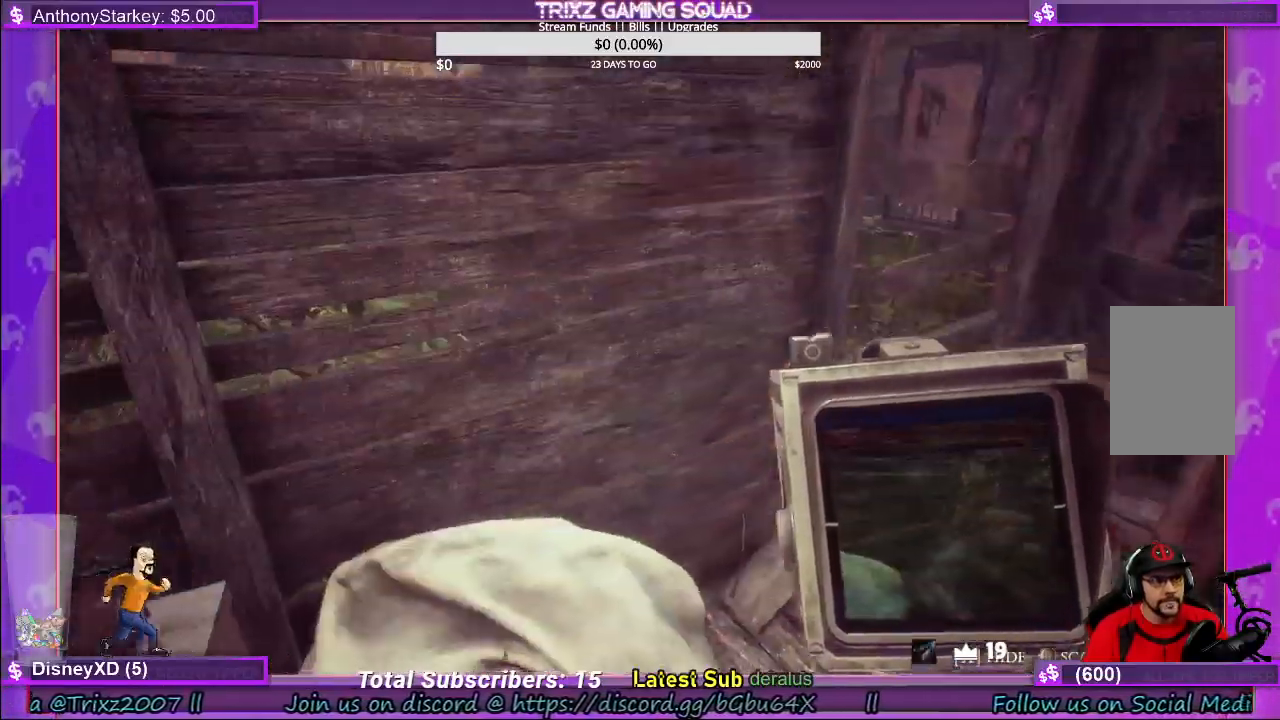
{"keys": ["a", "shift"], "mouse": [], "events": [[150, "w", "down"], [333, "w", "up"]]}
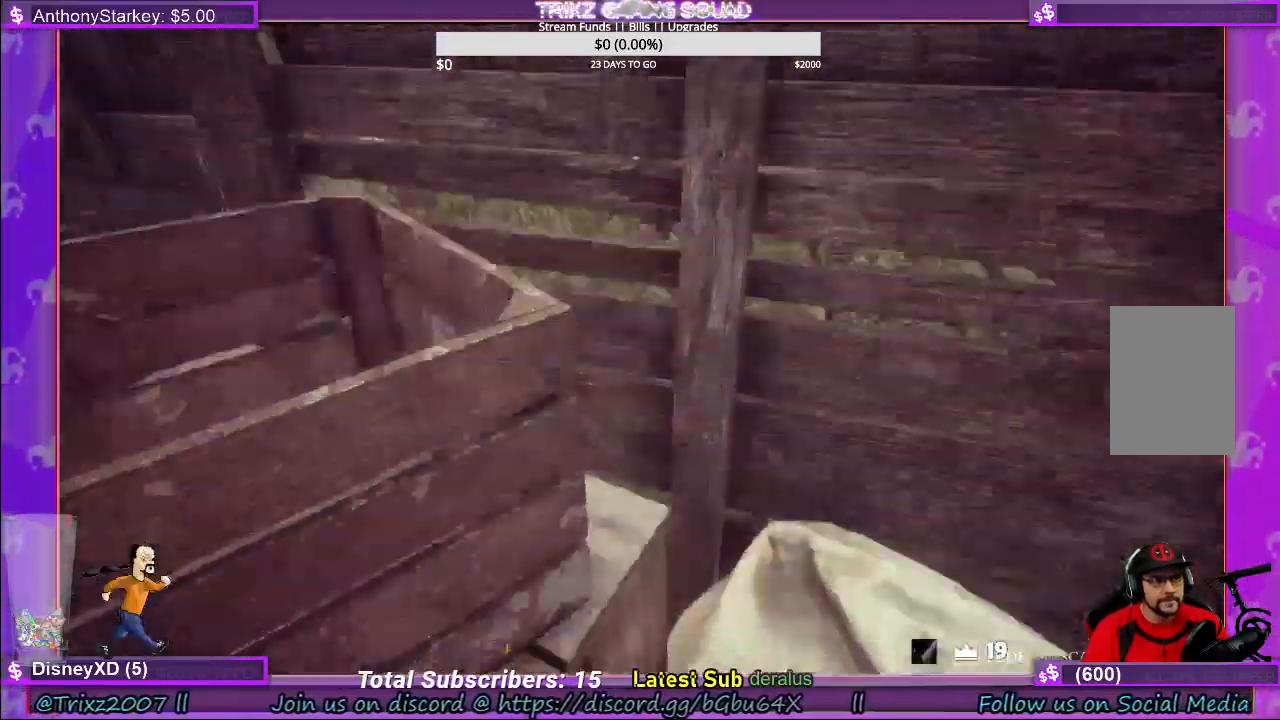
{"keys": ["a", "shift", "w"], "mouse": [], "events": [[333, "w", "down"]]}
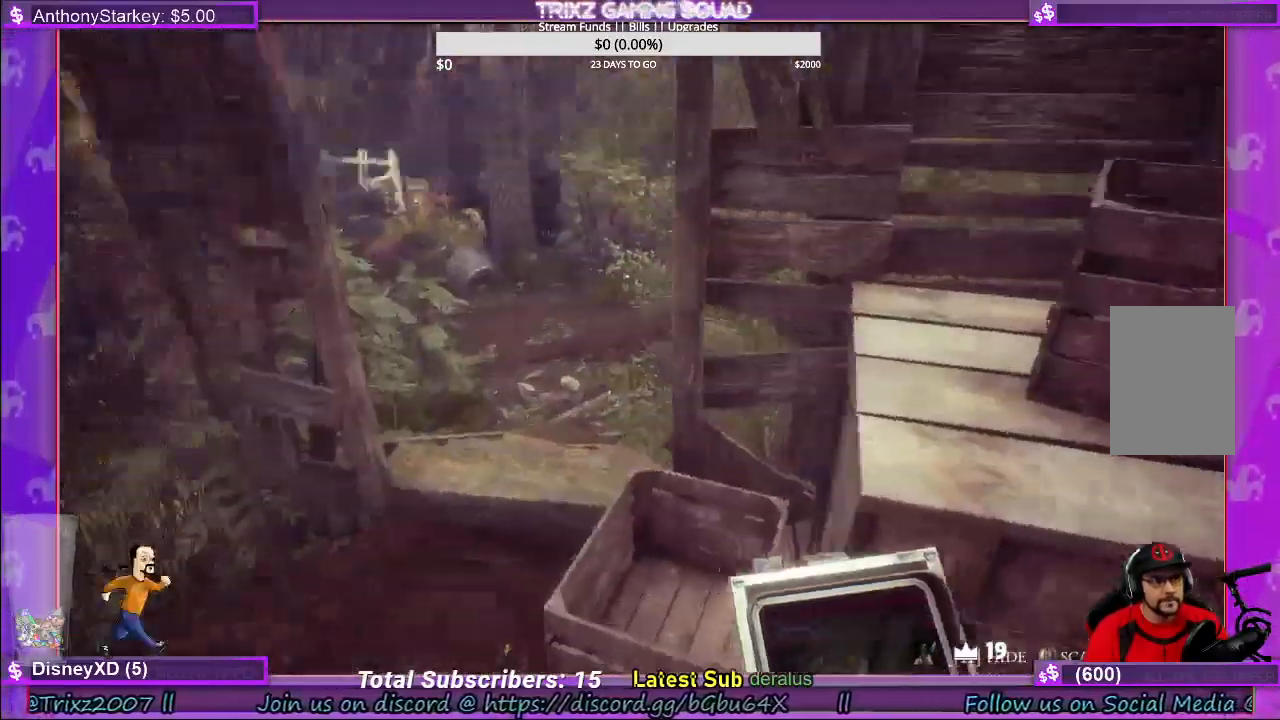
{"keys": ["a", "shift", "w"], "mouse": [], "events": [[216, "a", "up"], [416, "a", "down"]]}
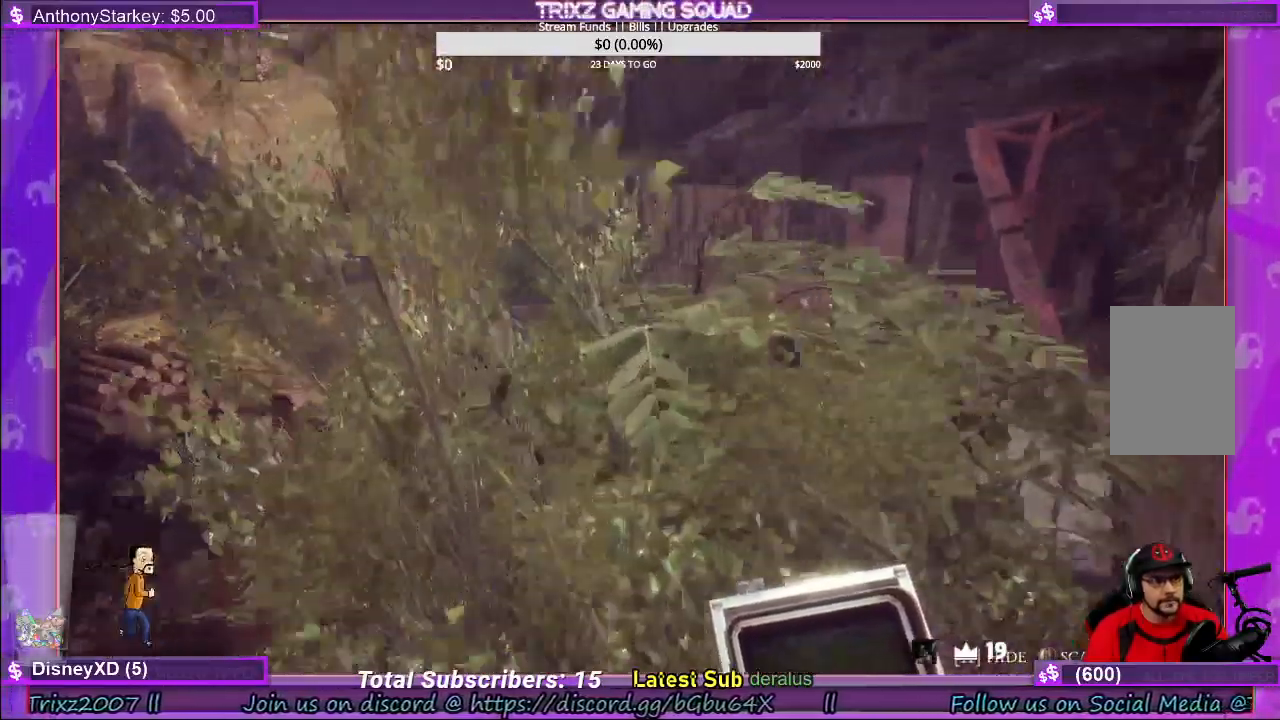
{"keys": ["a", "shift", "w"], "mouse": [], "events": []}
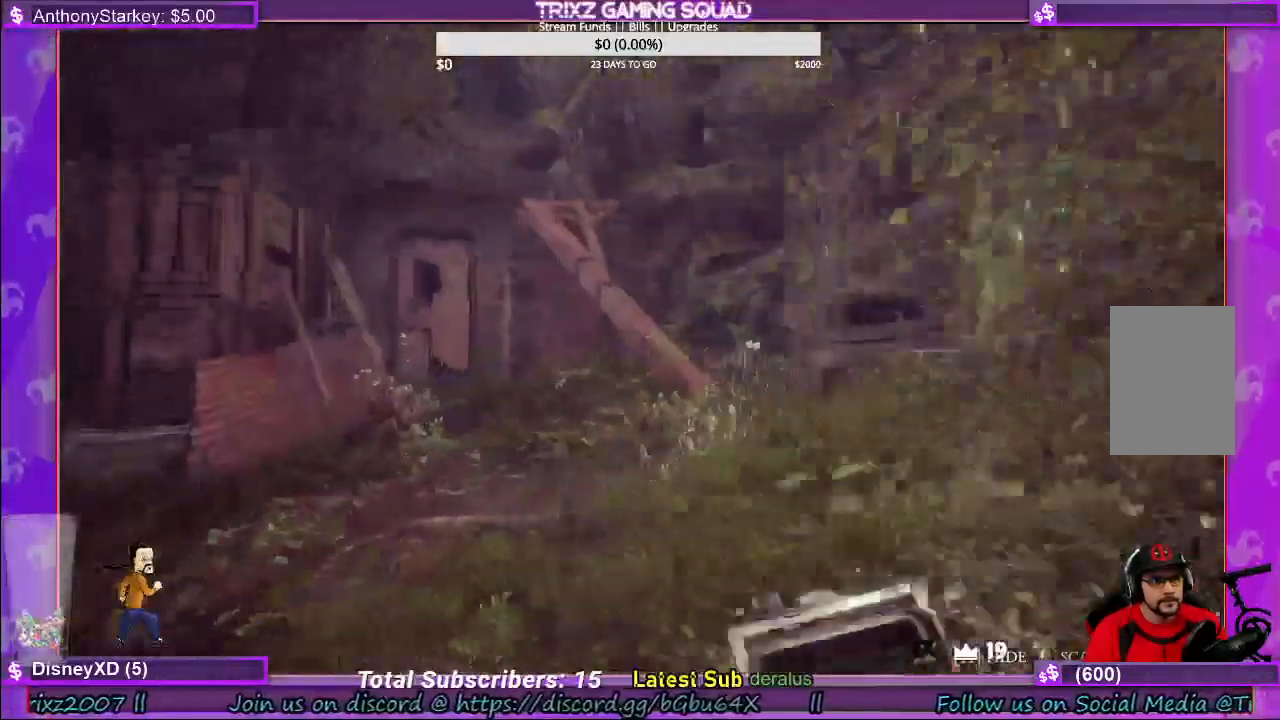
{"keys": ["d", "shift", "w"], "mouse": [], "events": [[50, "a", "up"], [450, "d", "down"]]}